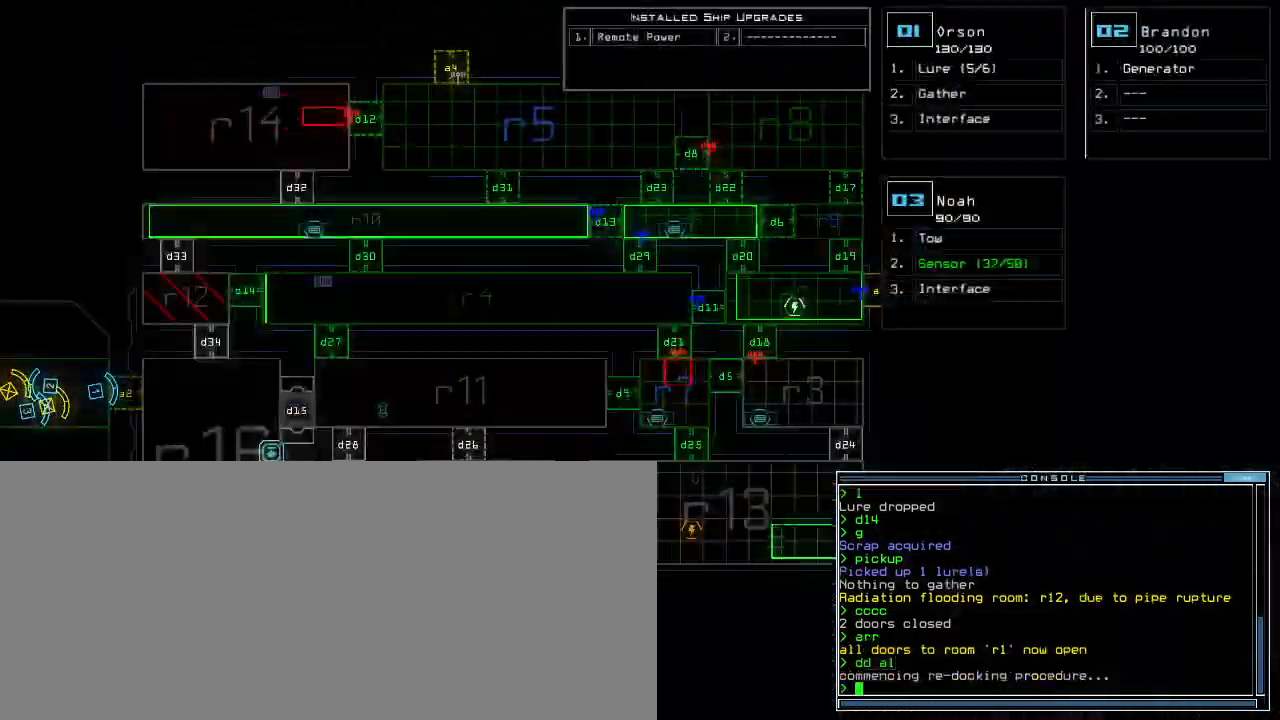
Gameplay with keyboard; each line is a JSON object with the keys held at the frame after it. "events" lists presses ("down") and releases ("up") of ".", "0", "1", "2", "3", "4", "5", "6", "7", "8", "9", "a", "b", "backspace", "c", "caps_lock", "comma", "ctrl_l", "ctrl_r", "d", "down", "e", "equals", "escape", "f", "f5", "g", "h", "i", "j", "k", "l", "left", "m", "minus", "n", "o", "p", "q", "quote", "r", "return", "right", "s", "semicolon", "shift_l", "shift_r", "space", "t", "tab", "tilde", "u", "up", "v", "w", "x", "y" and "z" between this image and that frame as [ms after this image, input, new state], when the widget could be followed in between. No other keys are recorded. Mouse input is not recorded. Not read: other_keys.
{"keys": ["left"], "events": [[67, "right", "down"], [167, "right", "up"], [500, "left", "down"]]}
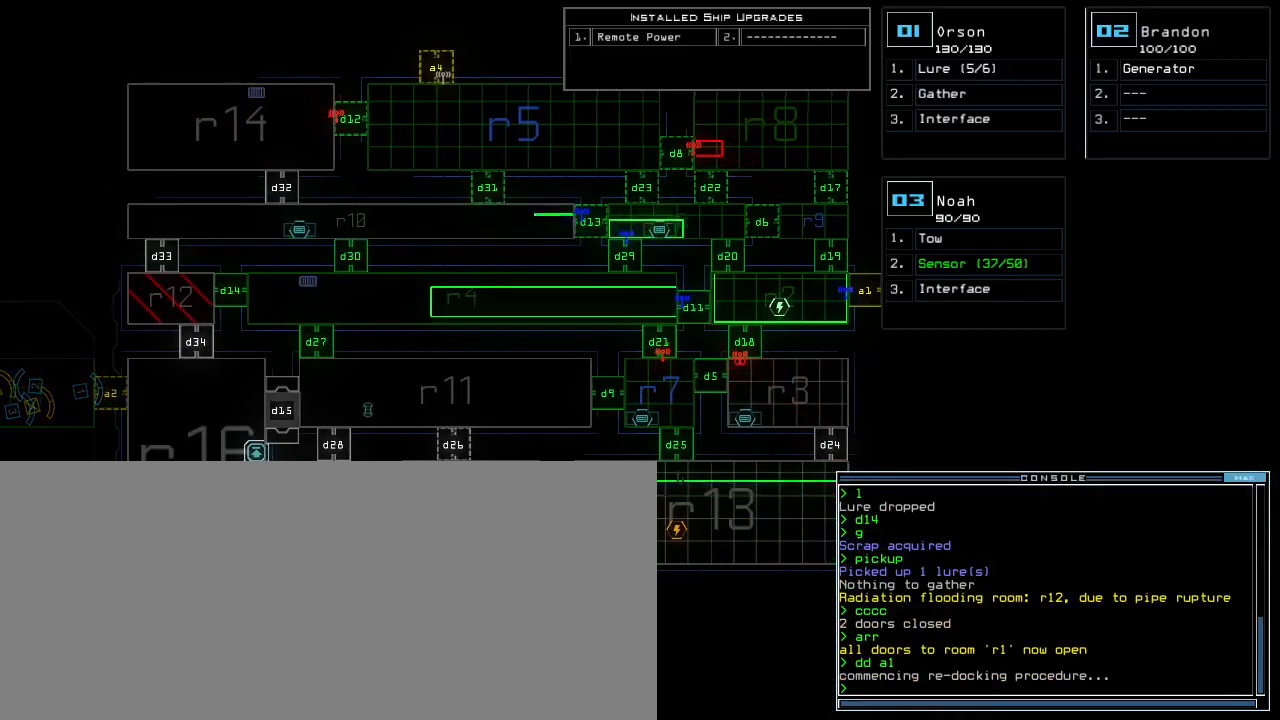
{"keys": ["right"], "events": [[83, "left", "up"], [233, "up", "down"], [333, "up", "up"], [383, "right", "down"]]}
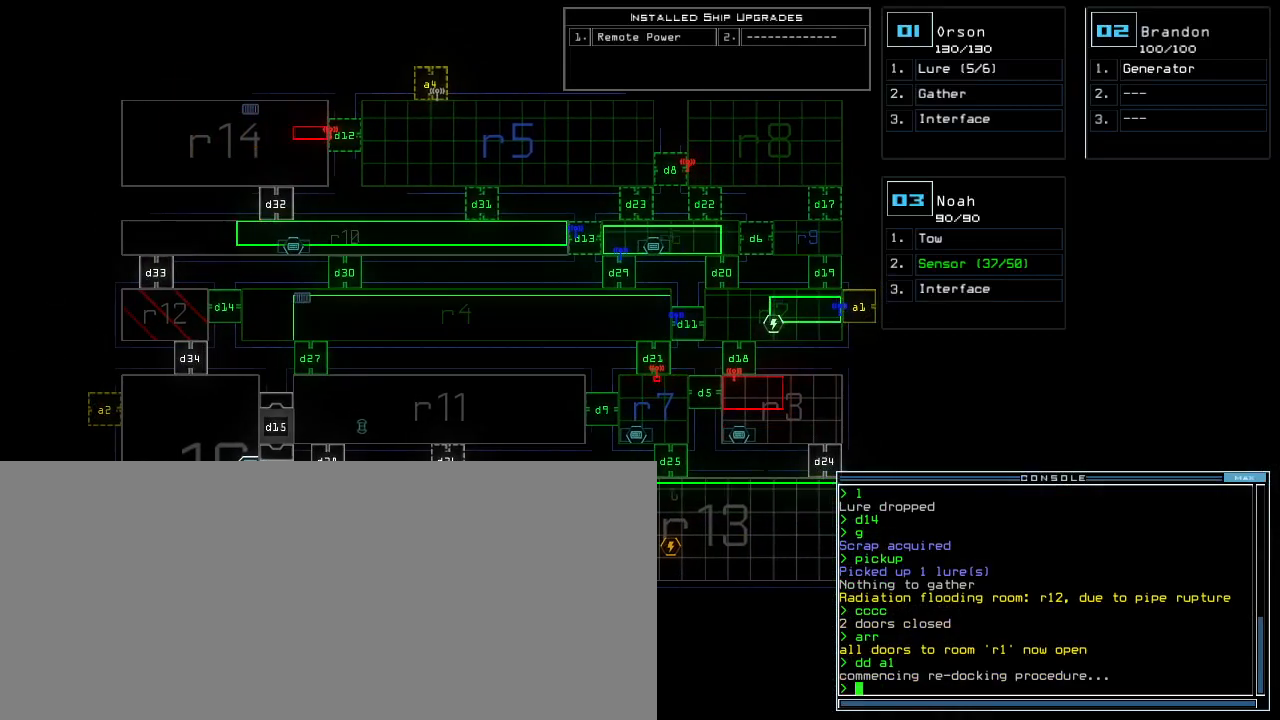
{"keys": [], "events": [[150, "right", "up"]]}
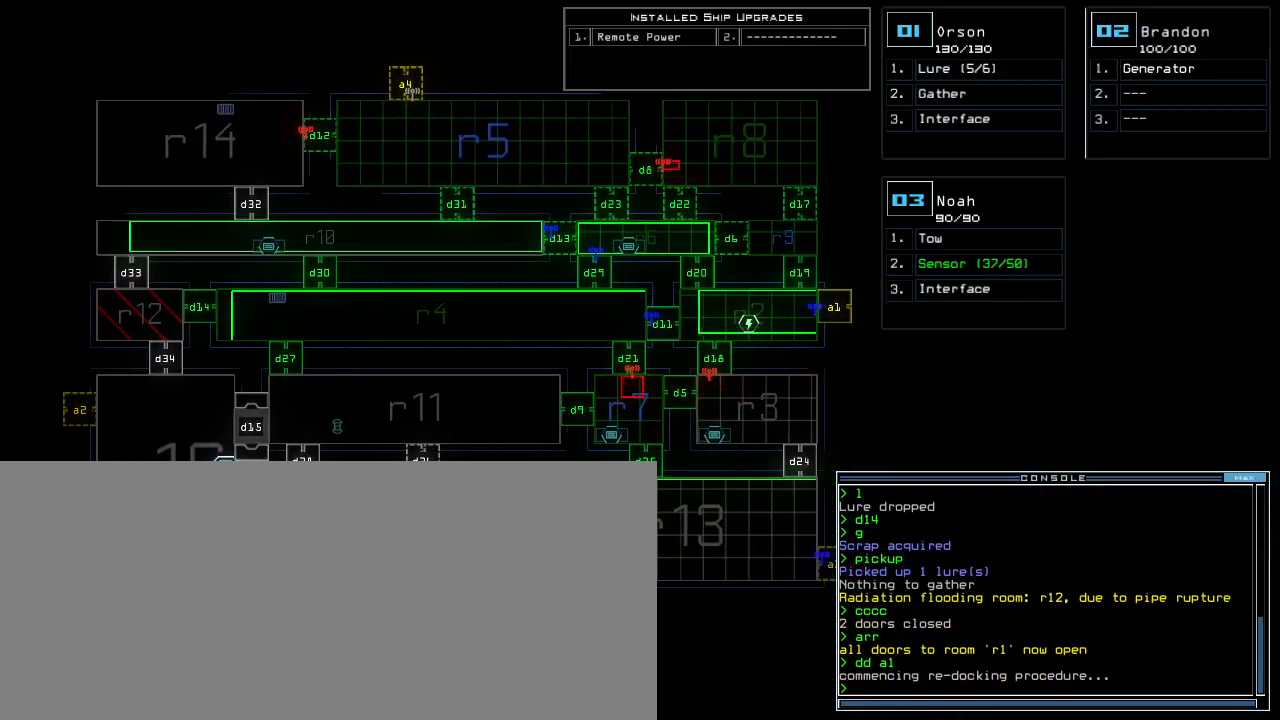
{"keys": [], "events": []}
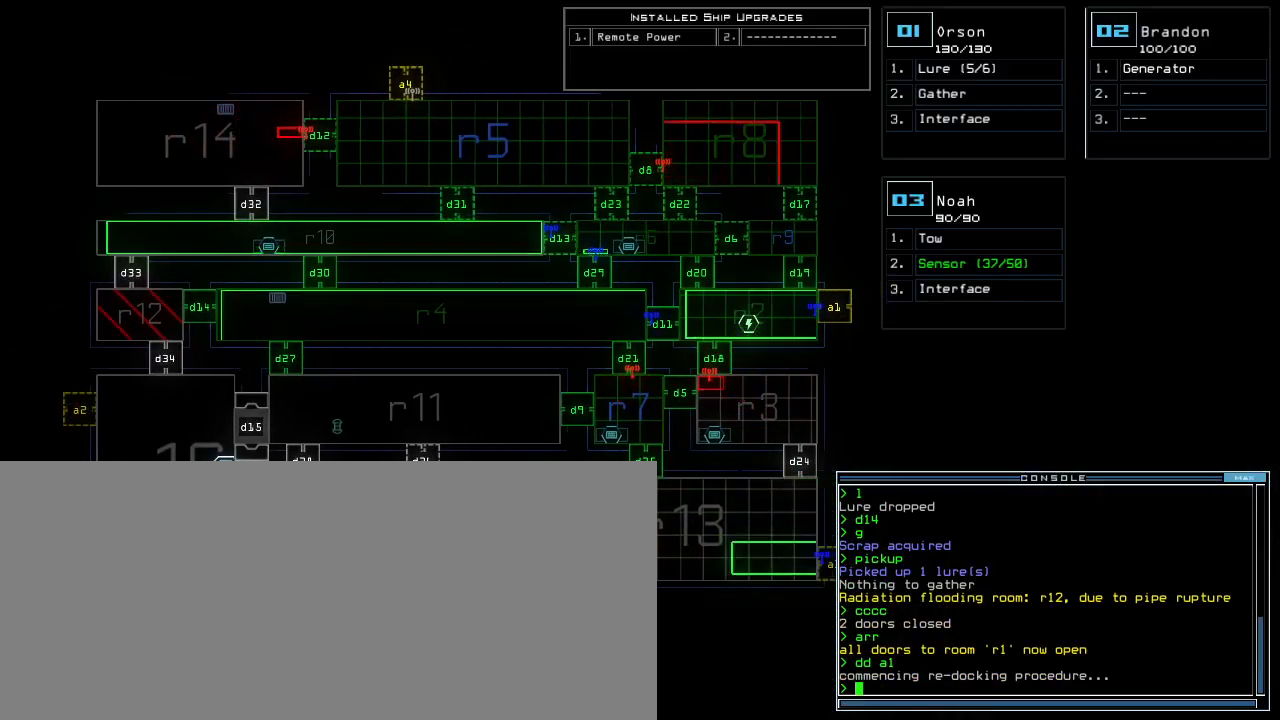
{"keys": [], "events": []}
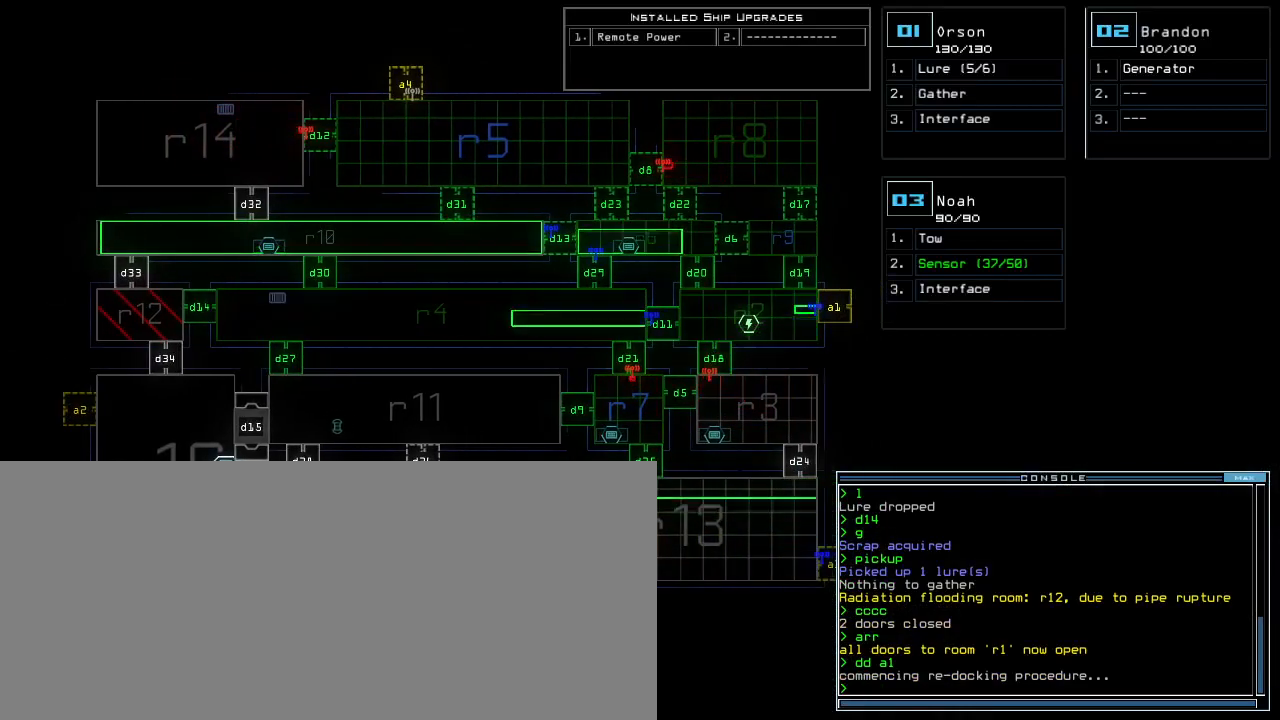
{"keys": [], "events": []}
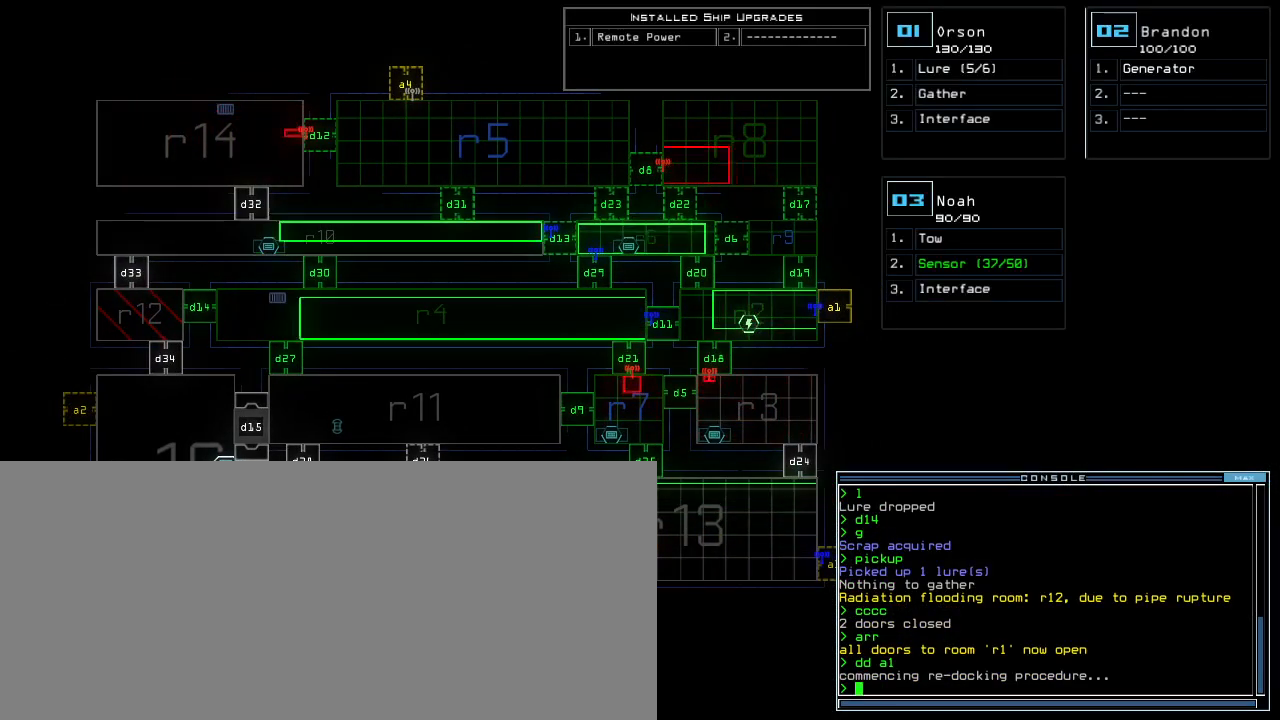
{"keys": [], "events": []}
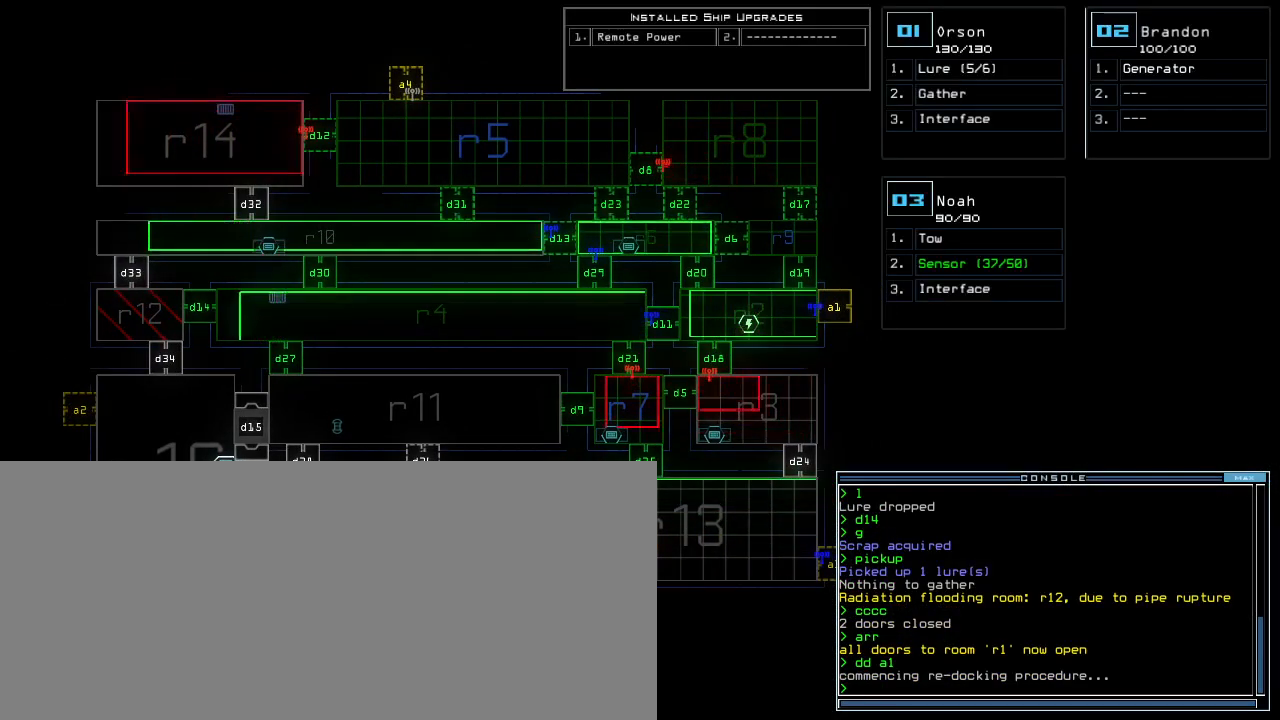
{"keys": [], "events": []}
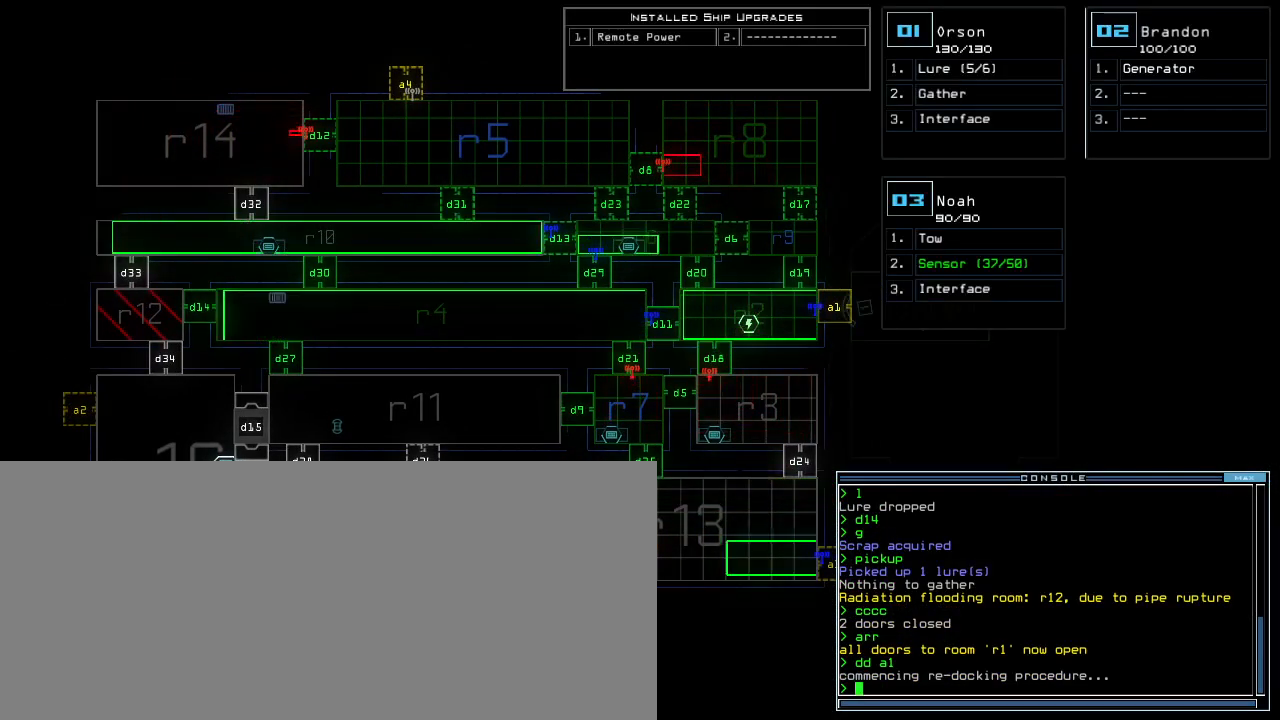
{"keys": [], "events": []}
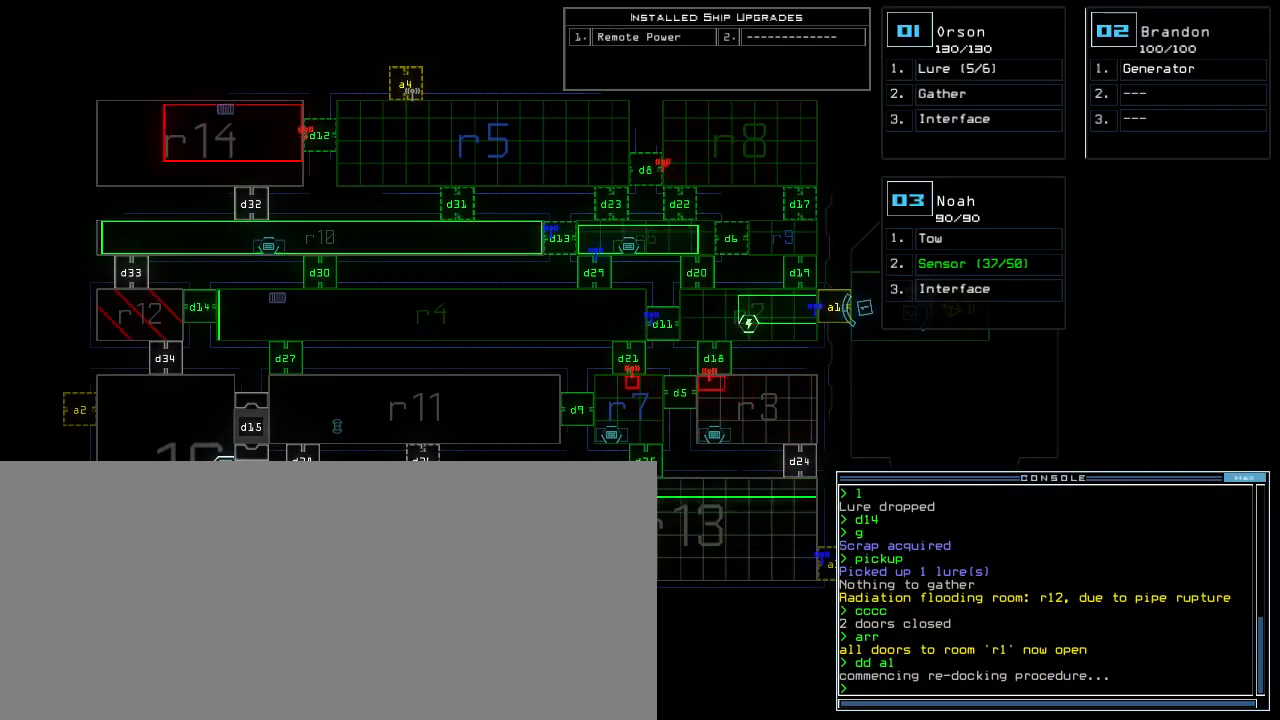
{"keys": [], "events": []}
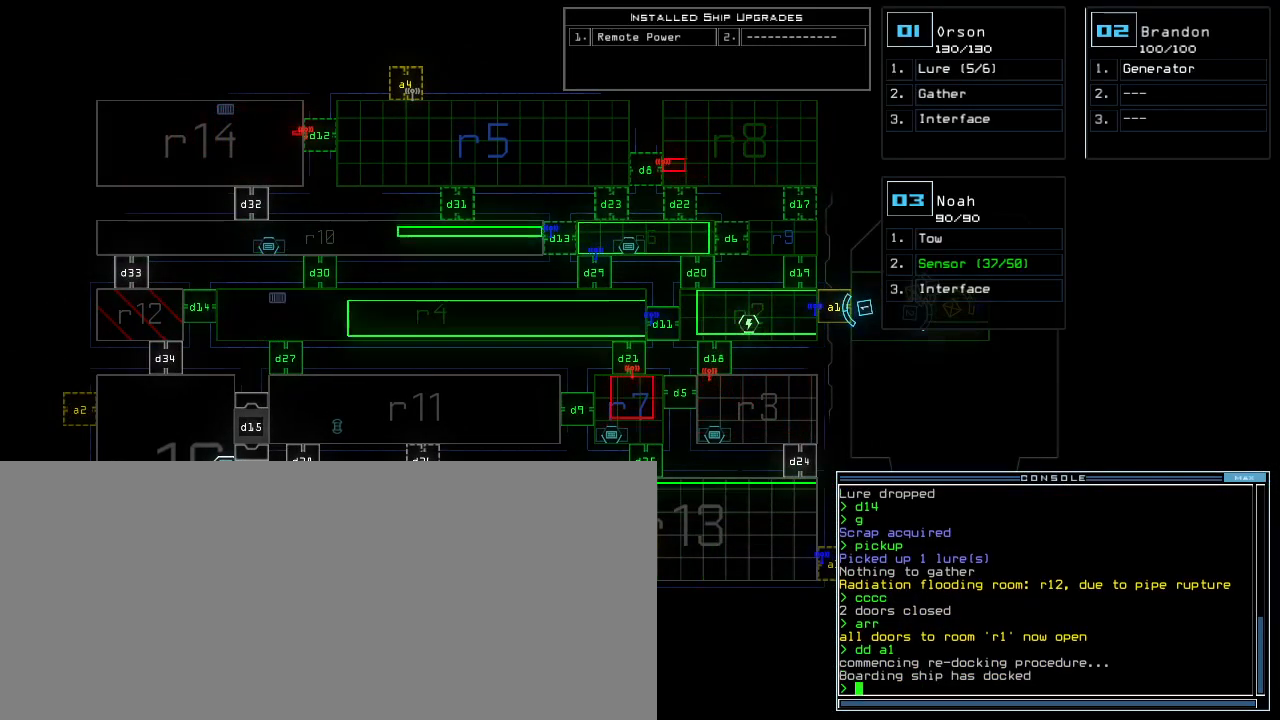
{"keys": [], "events": []}
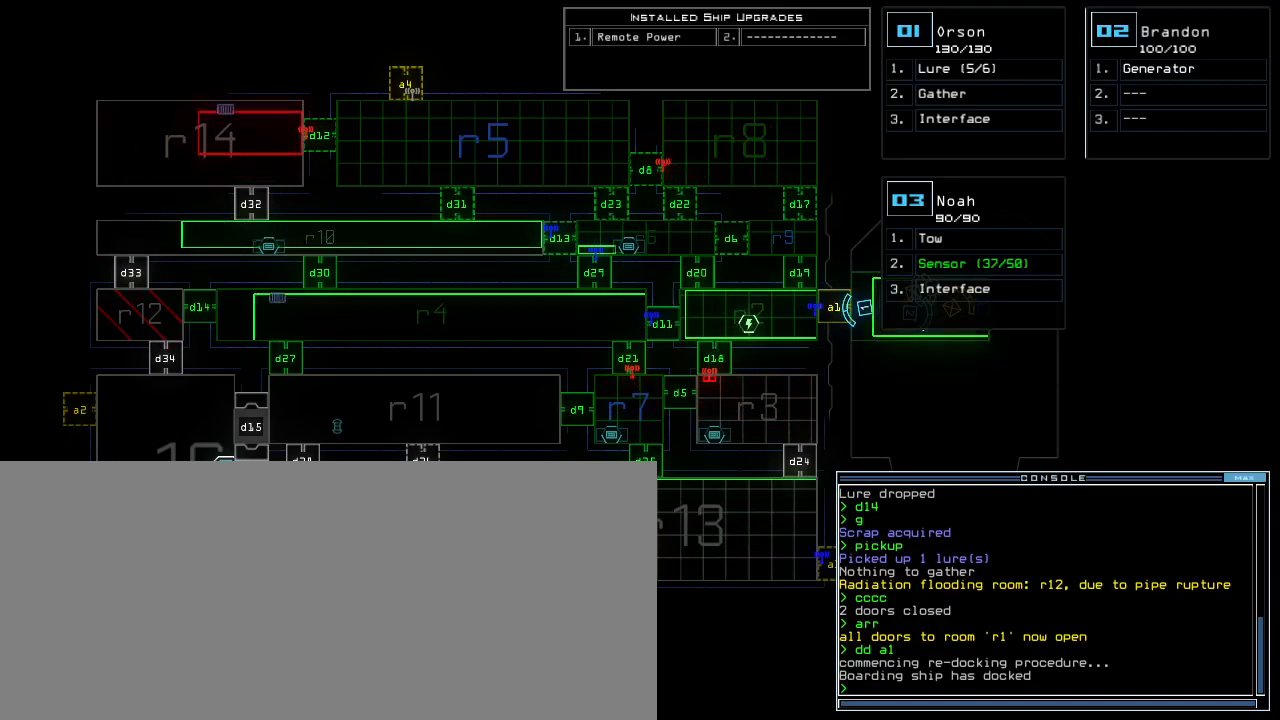
{"keys": [], "events": []}
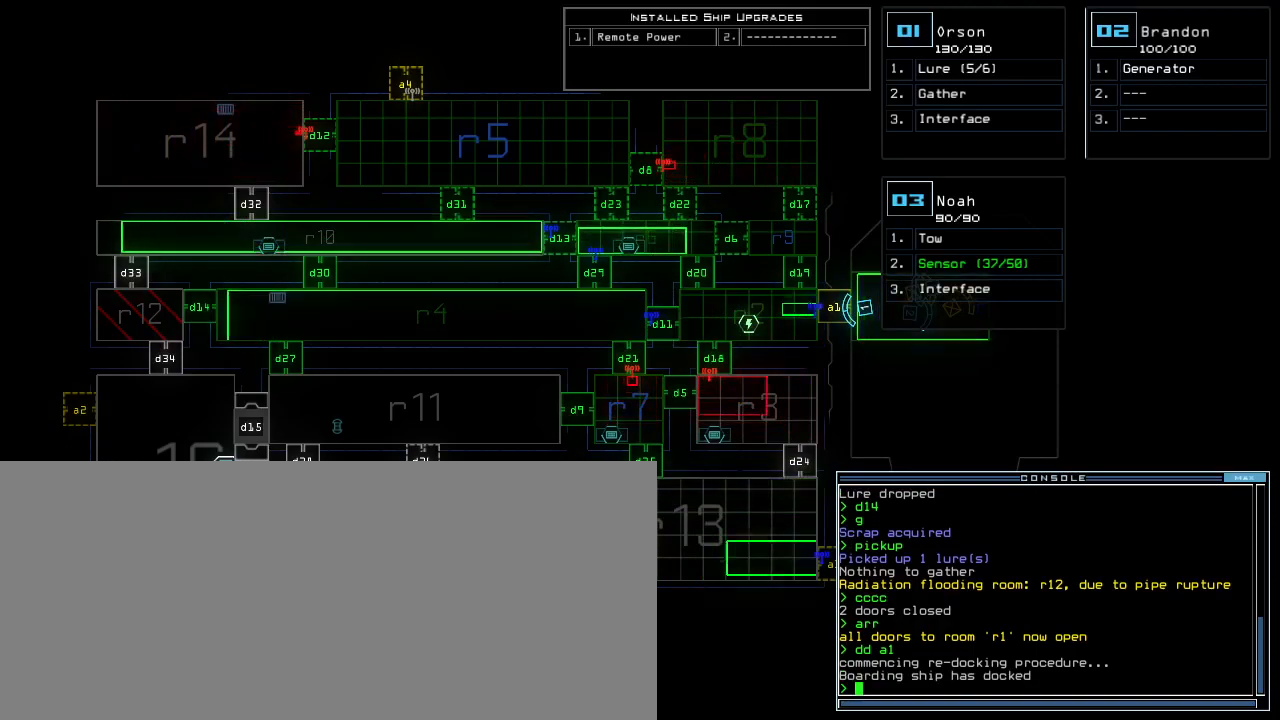
{"keys": [], "events": []}
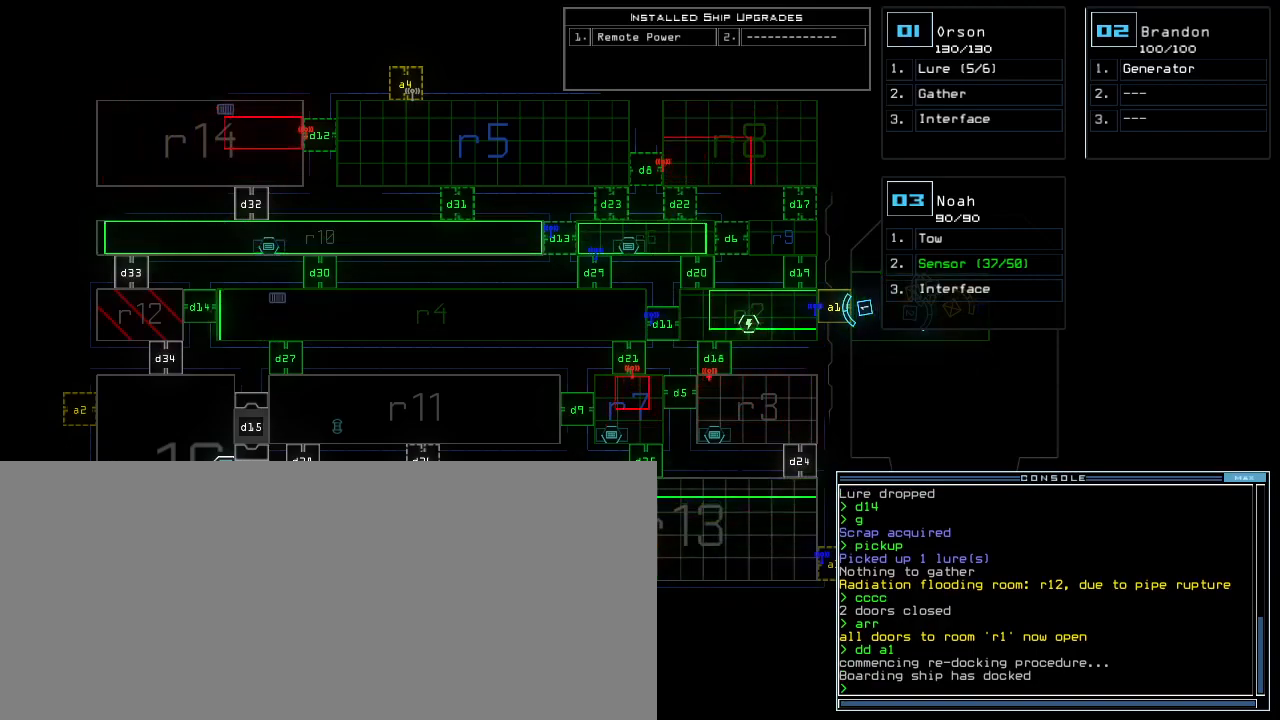
{"keys": [], "events": [[150, "d", "down"], [233, "d", "up"], [367, "2", "down"], [433, "2", "up"]]}
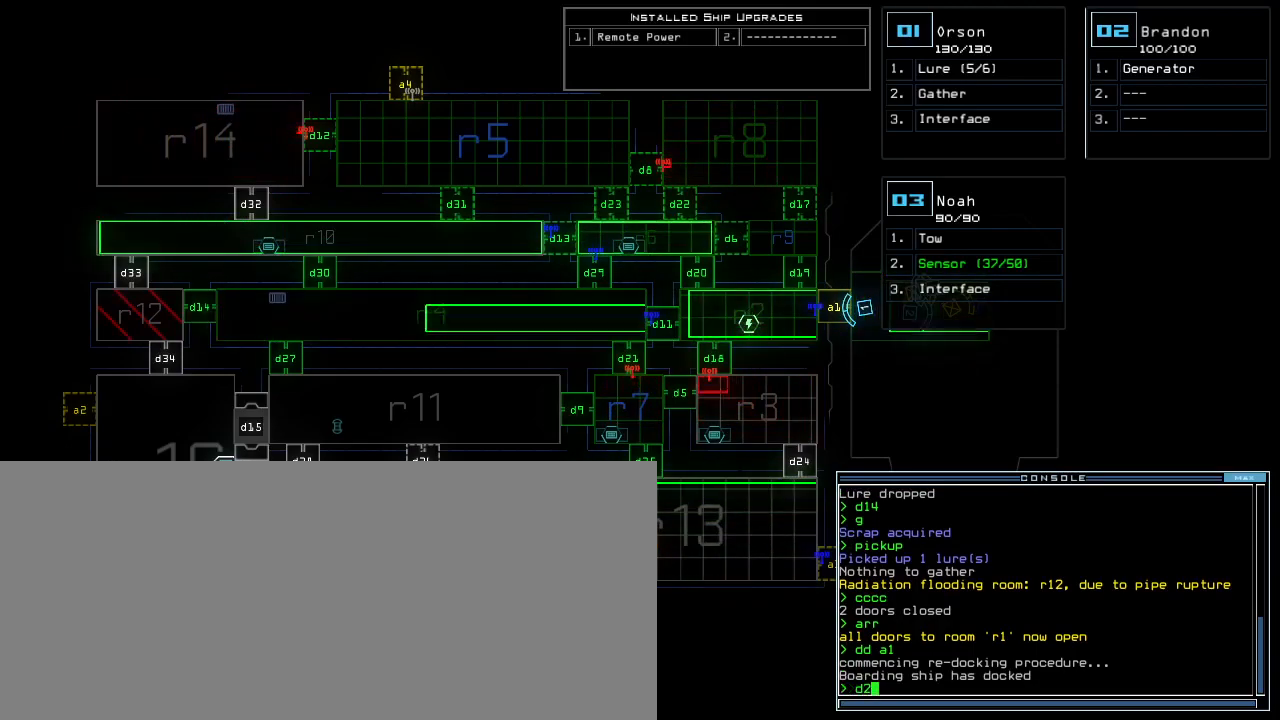
{"keys": [], "events": [[17, "3", "down"], [117, "3", "up"], [367, "return", "down"], [417, "return", "up"]]}